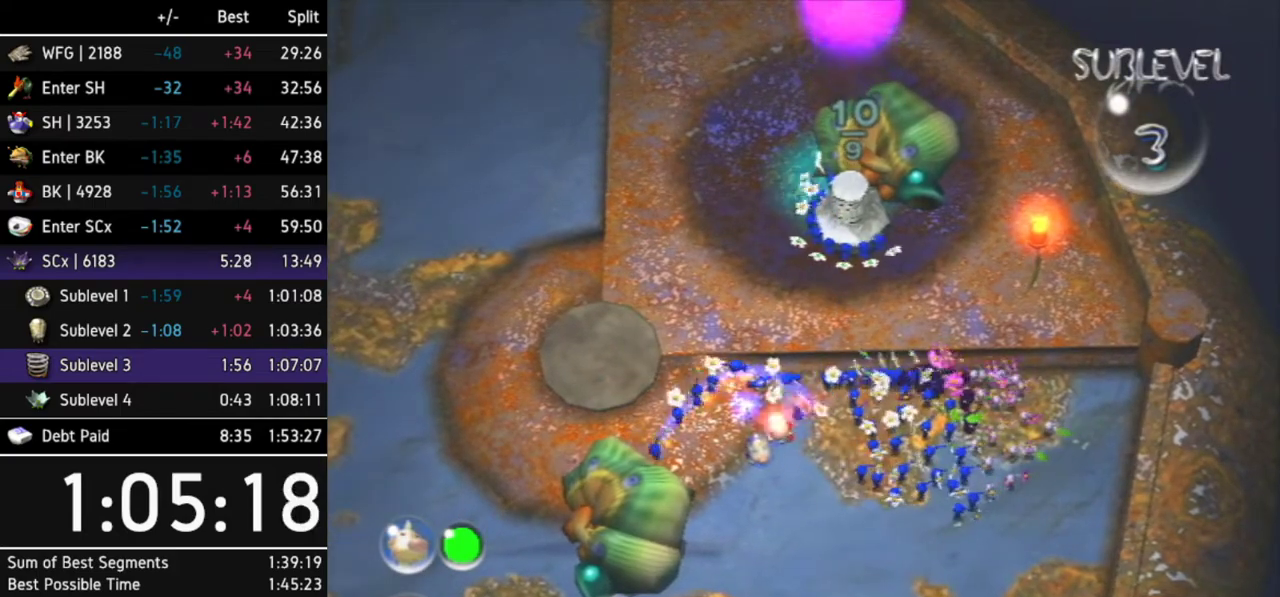
Gameplay with a controller (Nintendo layout); each line is a JSON object with the inputs held at the frame after it. "events" lists button and stick changes between this image and that frame as [ms after this image, input, new state], when the widget could be followed in between. Not read: L3 R3.
{"buttons": ["A"], "left_stick": "up", "right_stick": "center", "events": [[233, "left_stick", "up-right"], [400, "A", "down"], [433, "left_stick", "up"]]}
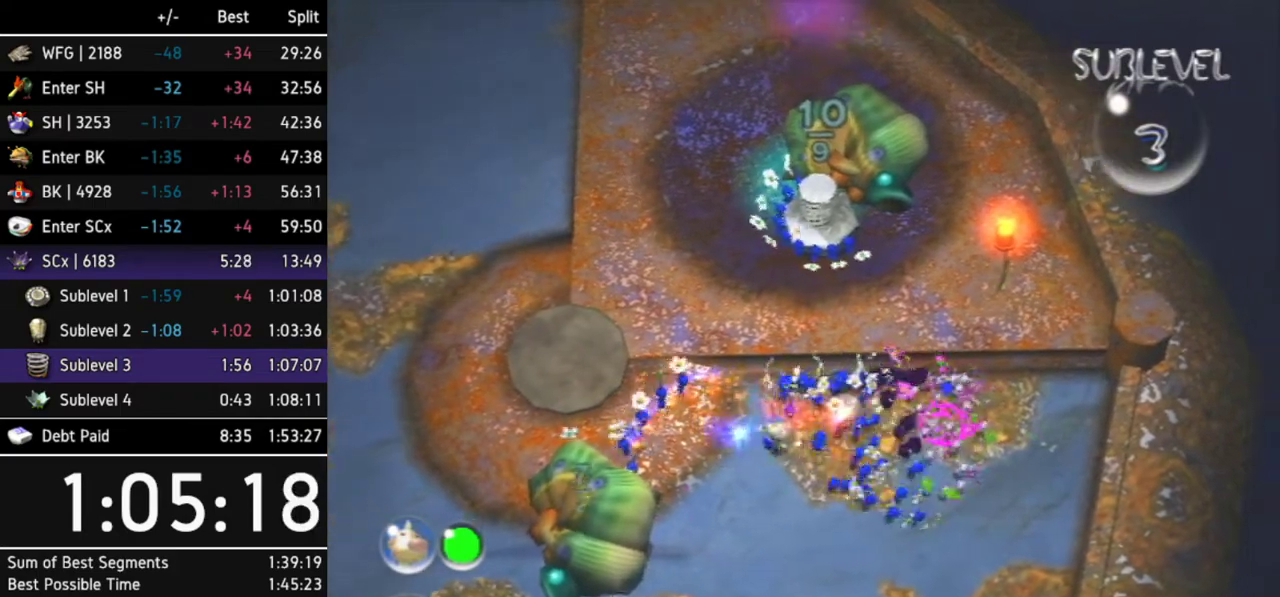
{"buttons": ["A"], "left_stick": "center", "right_stick": "center", "events": [[67, "left_stick", "up-left"], [233, "left_stick", "center"], [400, "left_stick", "down-left"], [467, "left_stick", "center"]]}
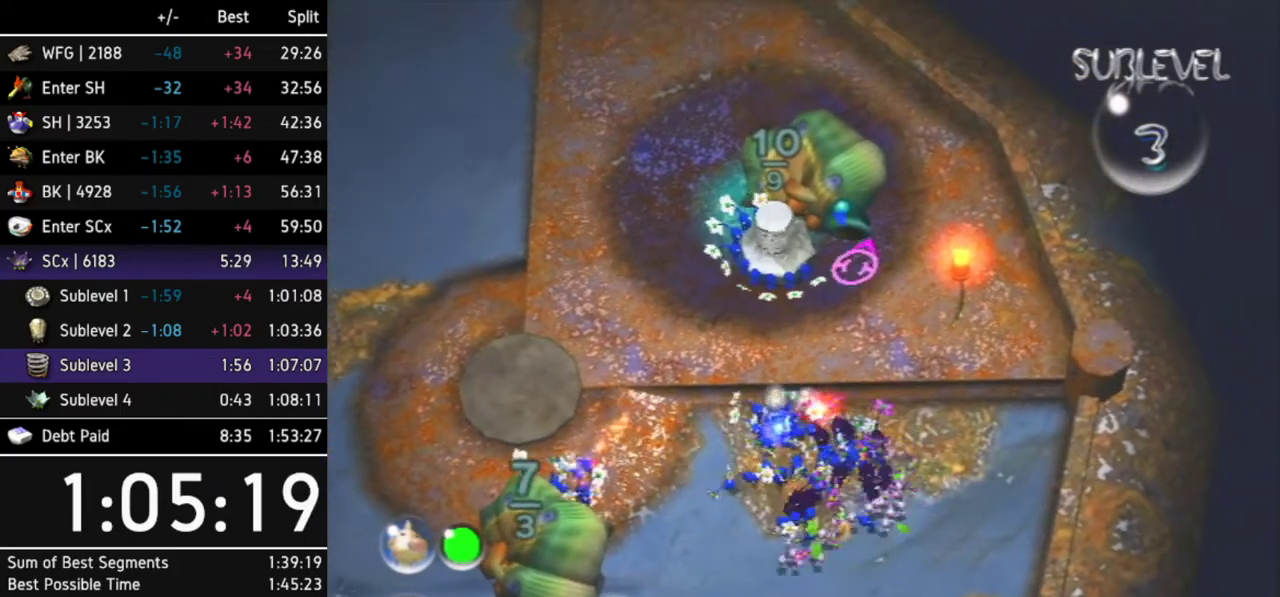
{"buttons": [], "left_stick": "left", "right_stick": "center", "events": [[133, "A", "up"], [167, "A", "down"], [233, "A", "up"], [400, "left_stick", "left"]]}
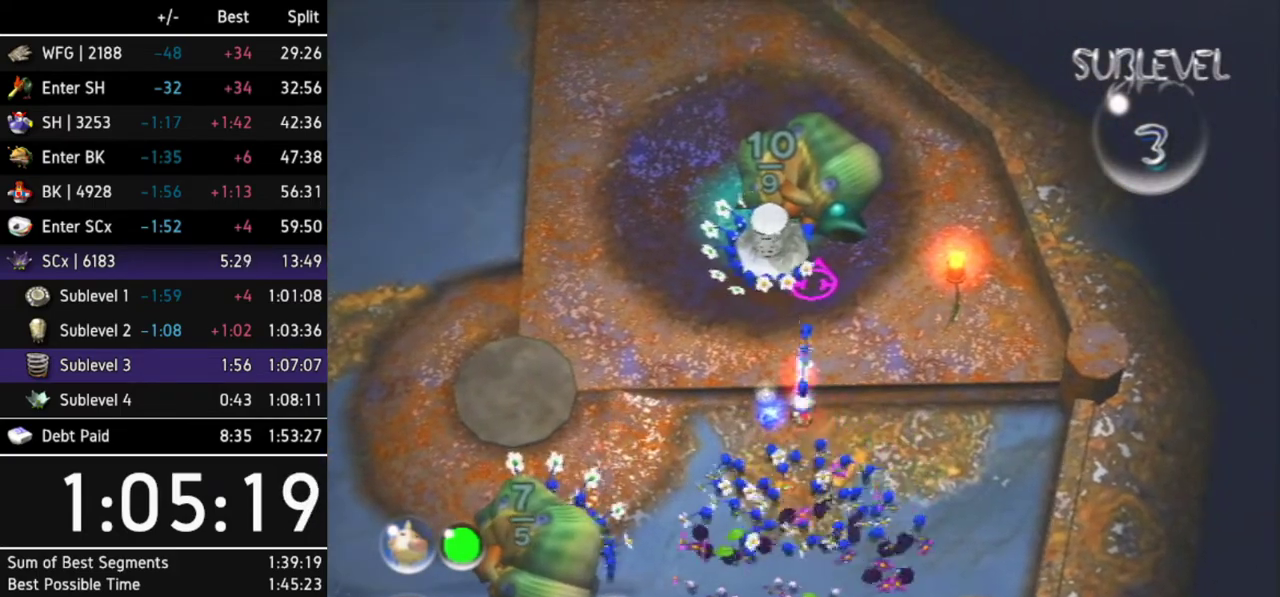
{"buttons": [], "left_stick": "left", "right_stick": "center"}
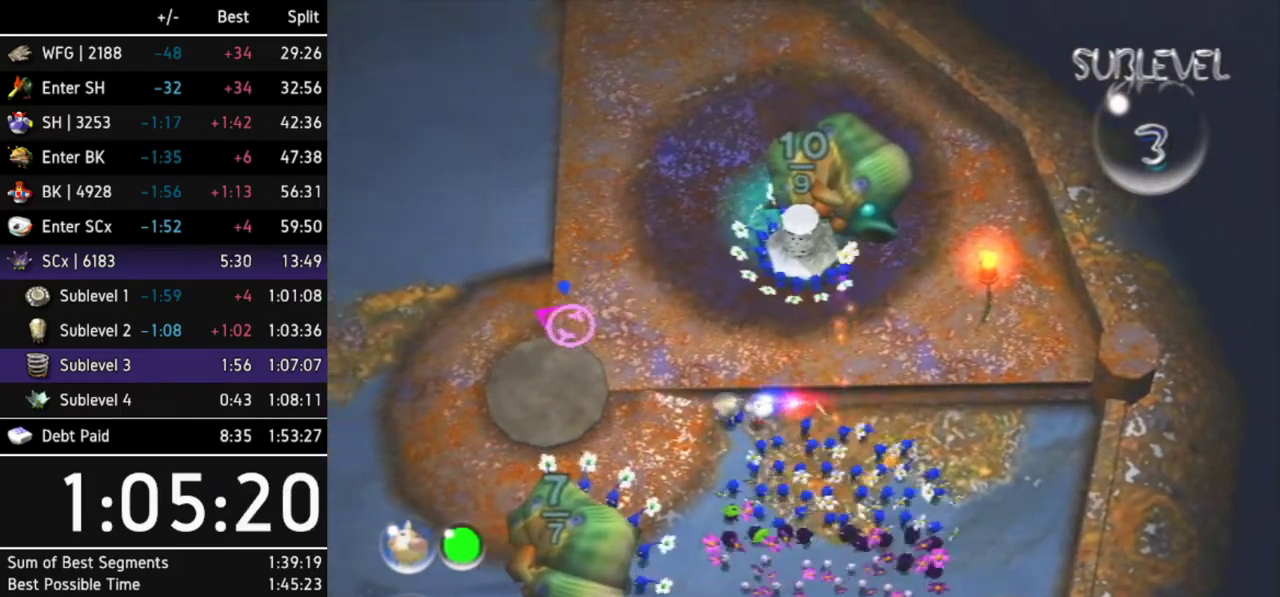
{"buttons": [], "left_stick": "left", "right_stick": "center"}
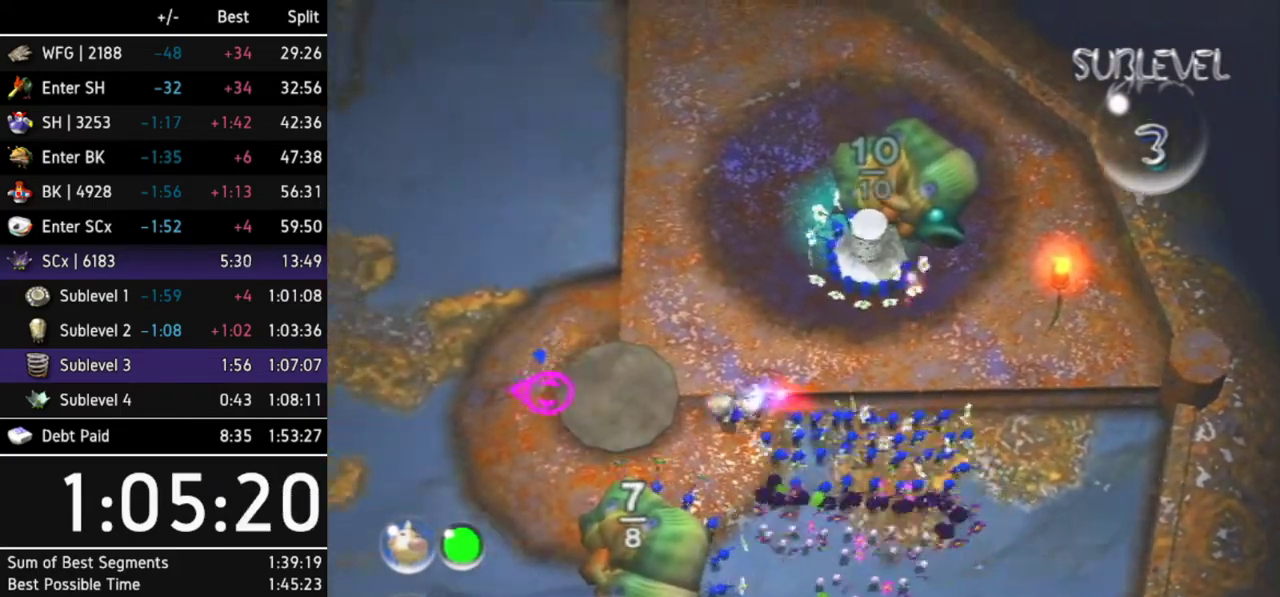
{"buttons": [], "left_stick": "up-left", "right_stick": "center", "events": [[267, "L1", "down"], [333, "left_stick", "up-left"], [433, "L1", "up"]]}
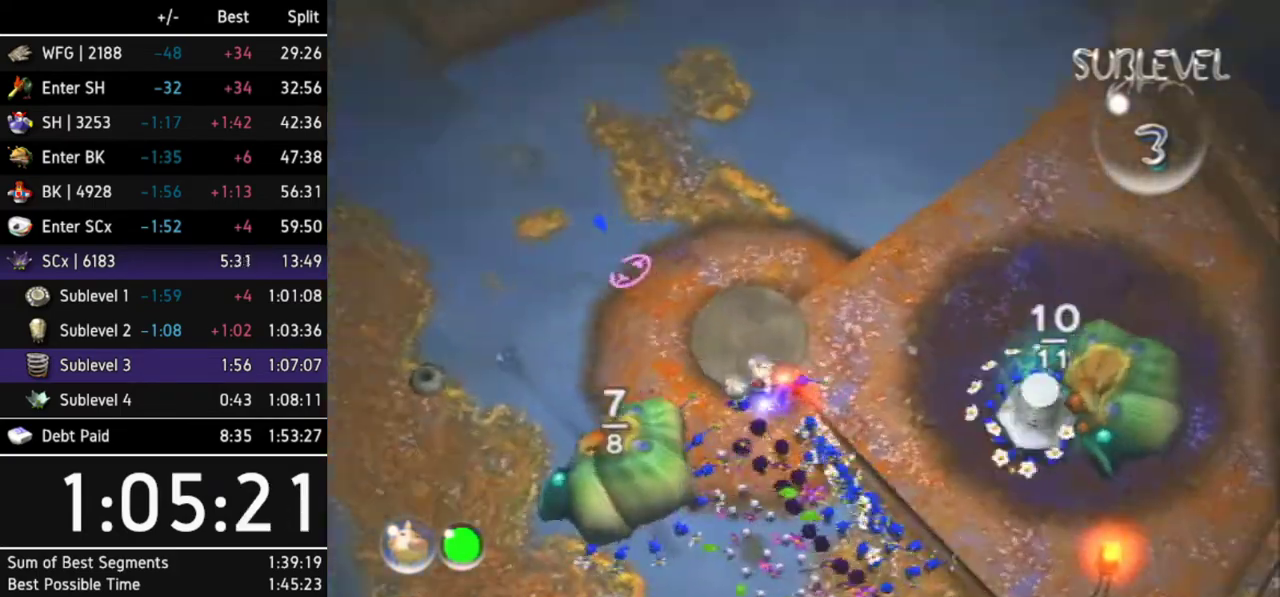
{"buttons": [], "left_stick": "up", "right_stick": "center", "events": [[100, "left_stick", "up"]]}
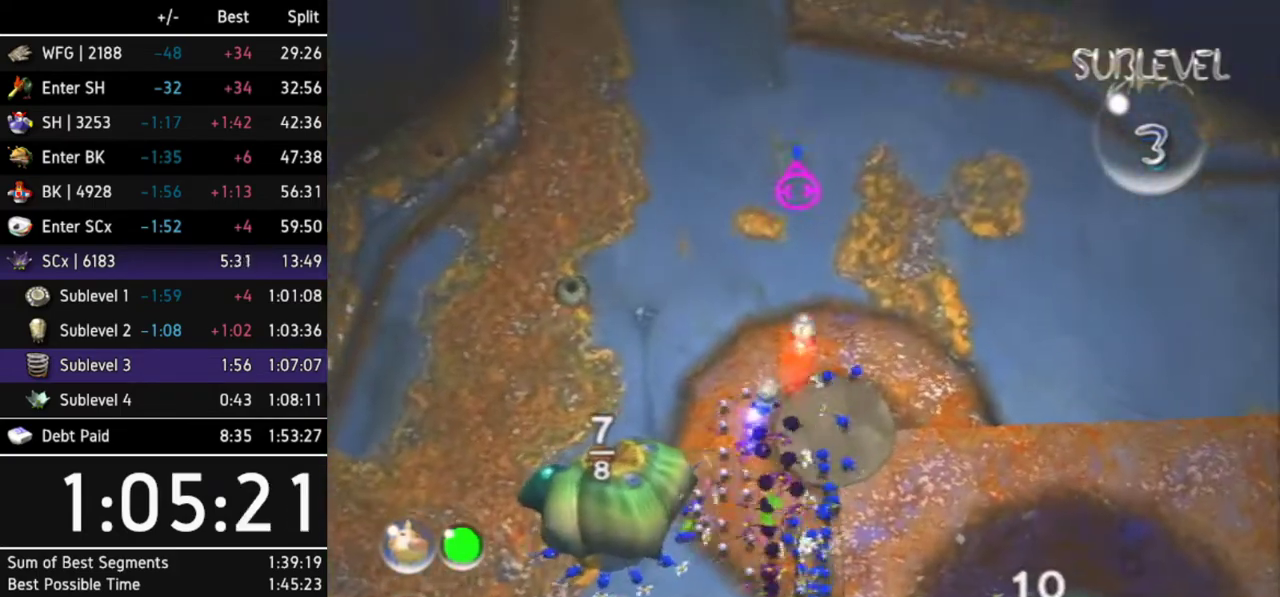
{"buttons": ["A"], "left_stick": "up-left", "right_stick": "center", "events": [[100, "left_stick", "up-left"], [200, "A", "down"]]}
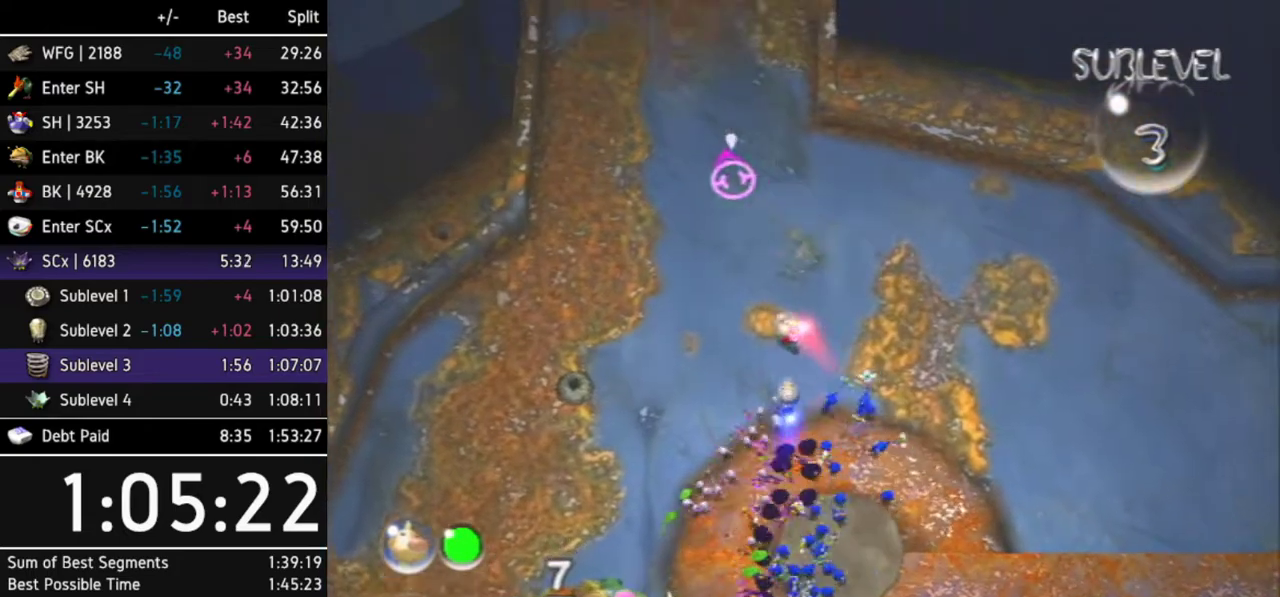
{"buttons": ["A"], "left_stick": "up", "right_stick": "center", "events": [[300, "left_stick", "up"]]}
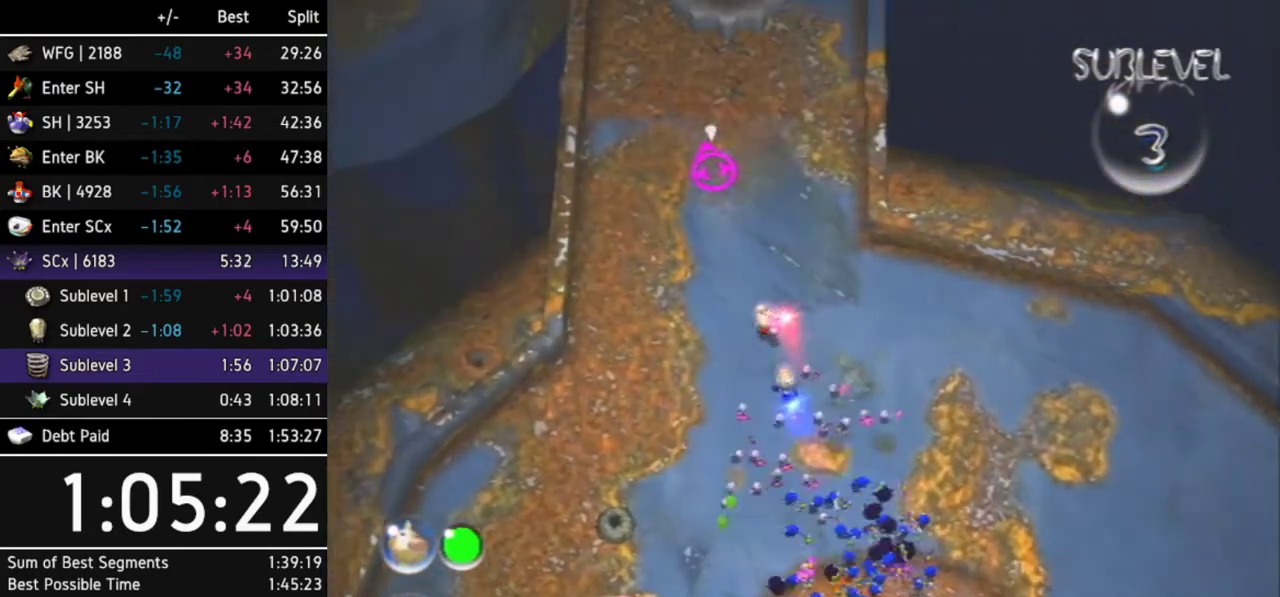
{"buttons": ["A"], "left_stick": "center", "right_stick": "center", "events": [[367, "left_stick", "center"]]}
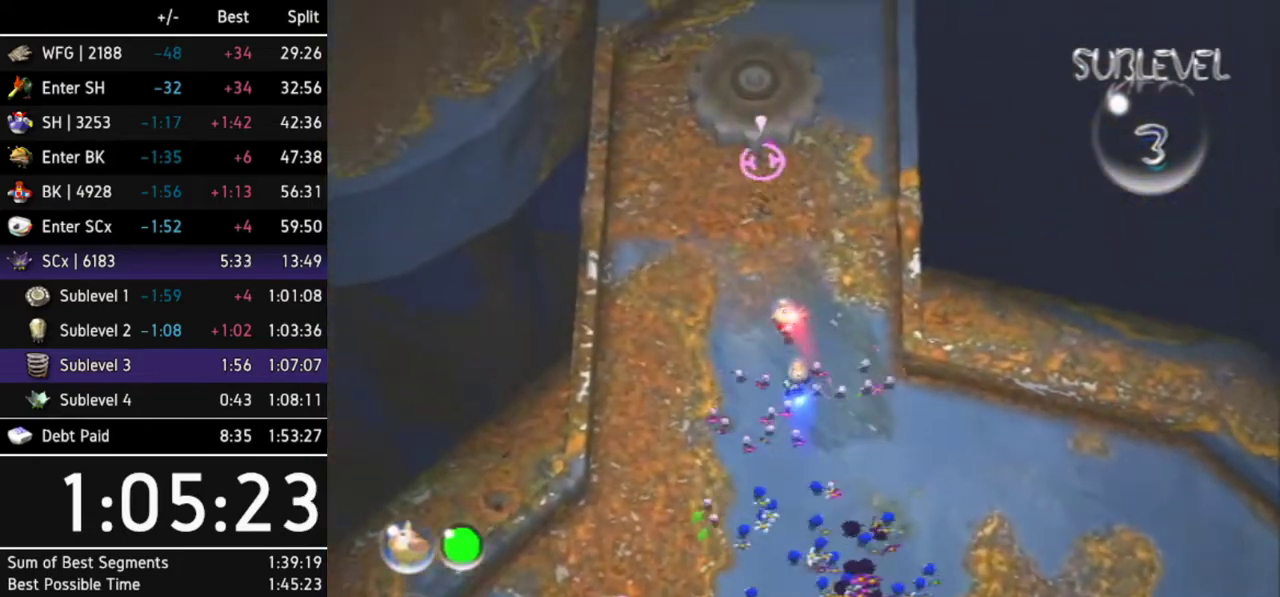
{"buttons": [], "left_stick": "up", "right_stick": "center", "events": [[167, "A", "up"], [200, "left_stick", "up"]]}
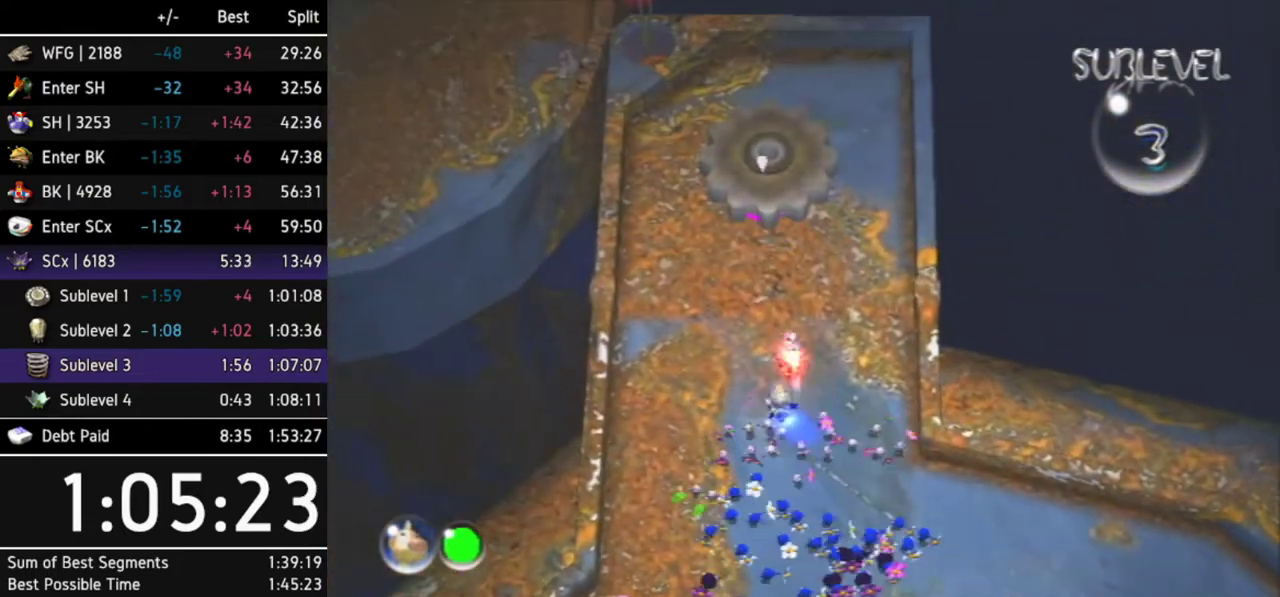
{"buttons": [], "left_stick": "center", "right_stick": "up", "events": [[267, "right_stick", "up"], [467, "left_stick", "center"]]}
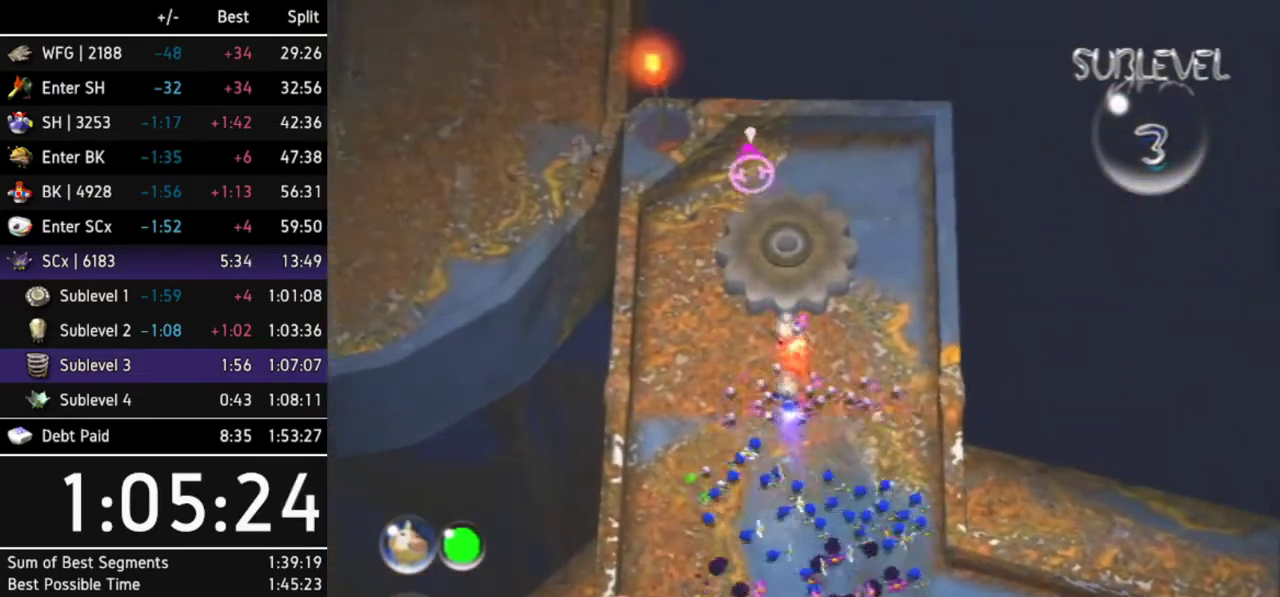
{"buttons": [], "left_stick": "center", "right_stick": "up-right", "events": [[333, "right_stick", "up-right"]]}
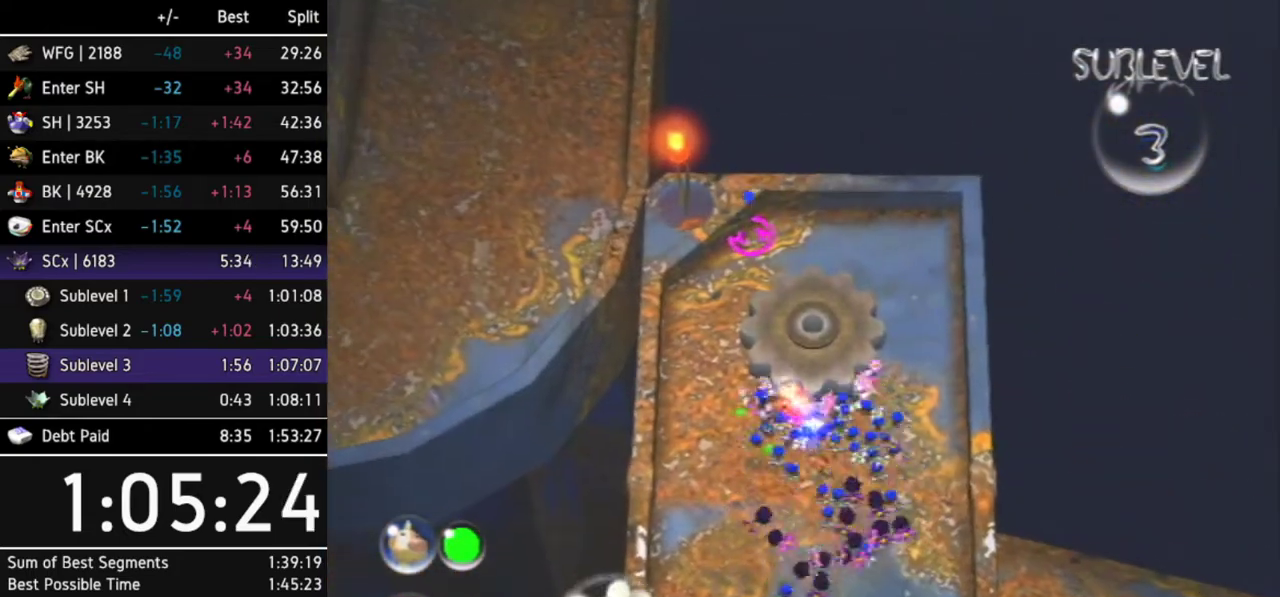
{"buttons": [], "left_stick": "down", "right_stick": "down-left", "events": [[67, "right_stick", "up"], [233, "left_stick", "down"], [300, "right_stick", "down"], [433, "right_stick", "down-left"]]}
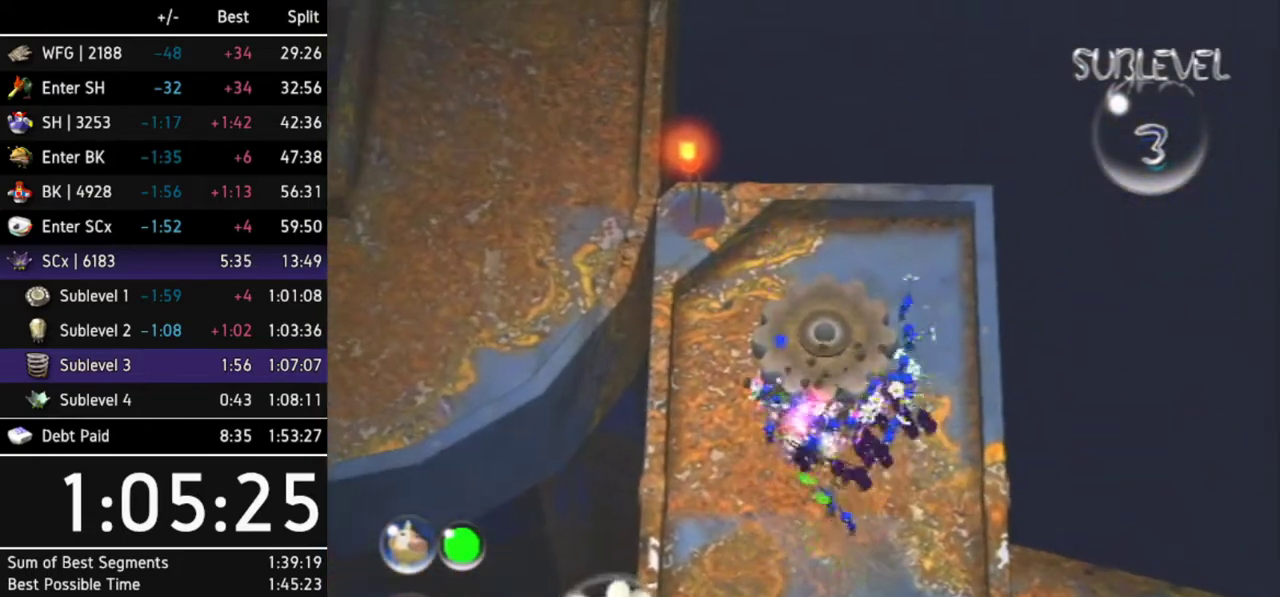
{"buttons": [], "left_stick": "down-right", "right_stick": "center", "events": [[67, "left_stick", "down-right"], [67, "right_stick", "center"]]}
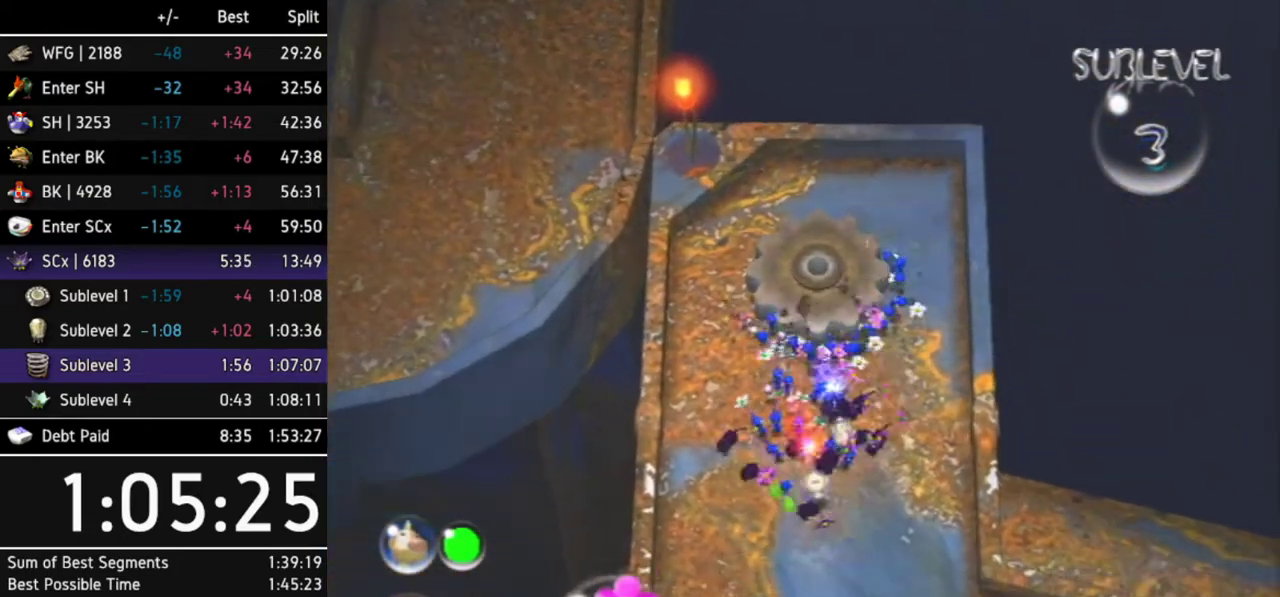
{"buttons": [], "left_stick": "down-right", "right_stick": "center"}
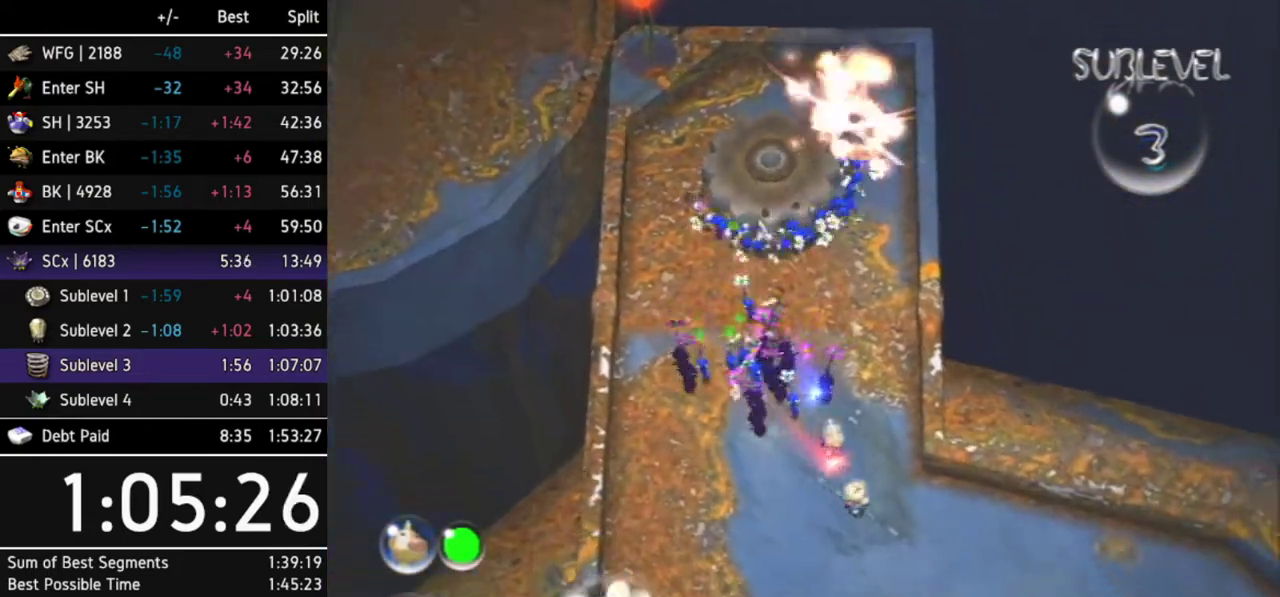
{"buttons": [], "left_stick": "down-right", "right_stick": "center", "events": [[67, "left_stick", "center"], [133, "left_stick", "right"], [367, "left_stick", "up-right"], [500, "left_stick", "down-right"]]}
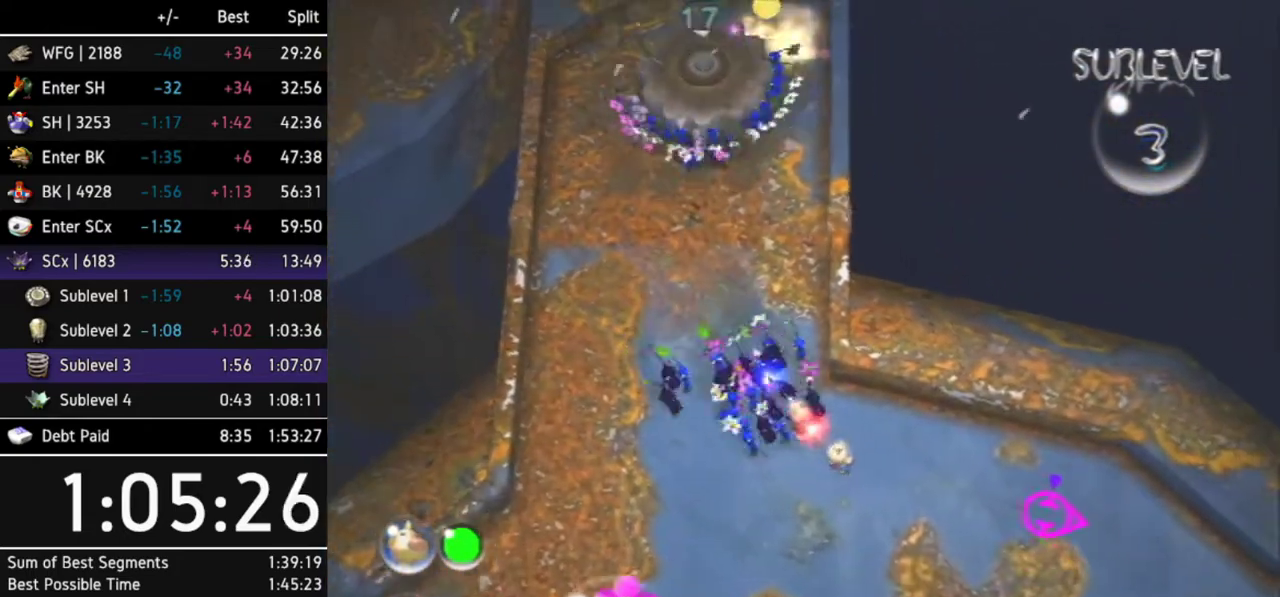
{"buttons": ["L1"], "left_stick": "up-right", "right_stick": "center", "events": [[200, "L1", "down"], [267, "left_stick", "right"], [400, "left_stick", "up-right"]]}
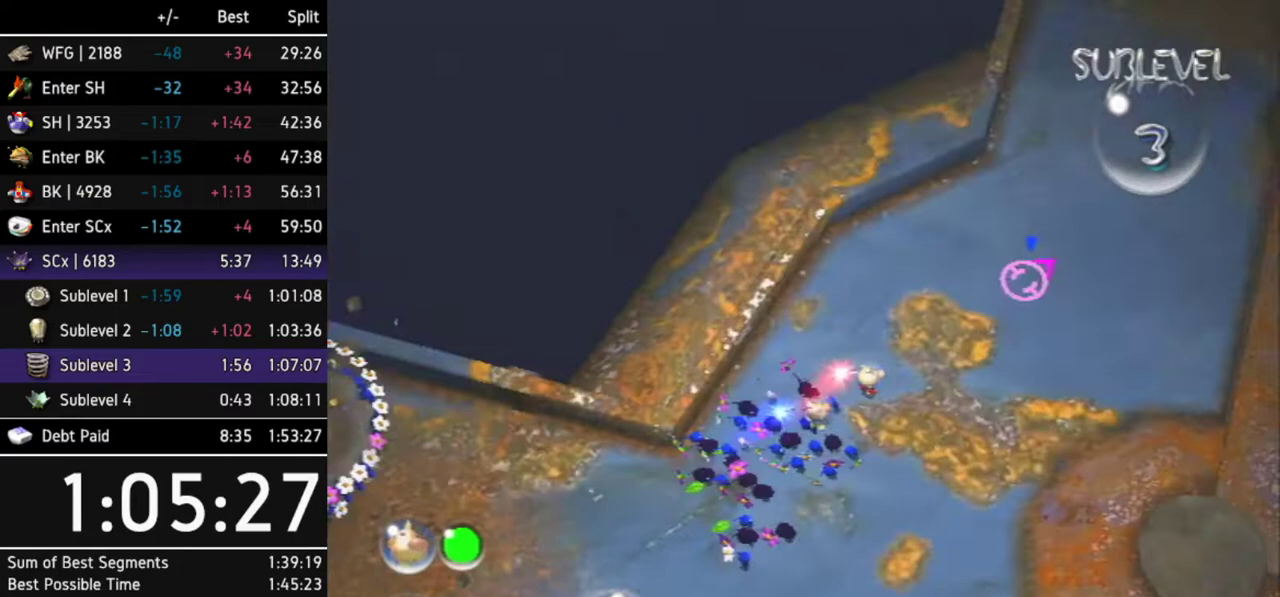
{"buttons": [], "left_stick": "up", "right_stick": "center", "events": [[33, "L1", "up"], [100, "left_stick", "up"]]}
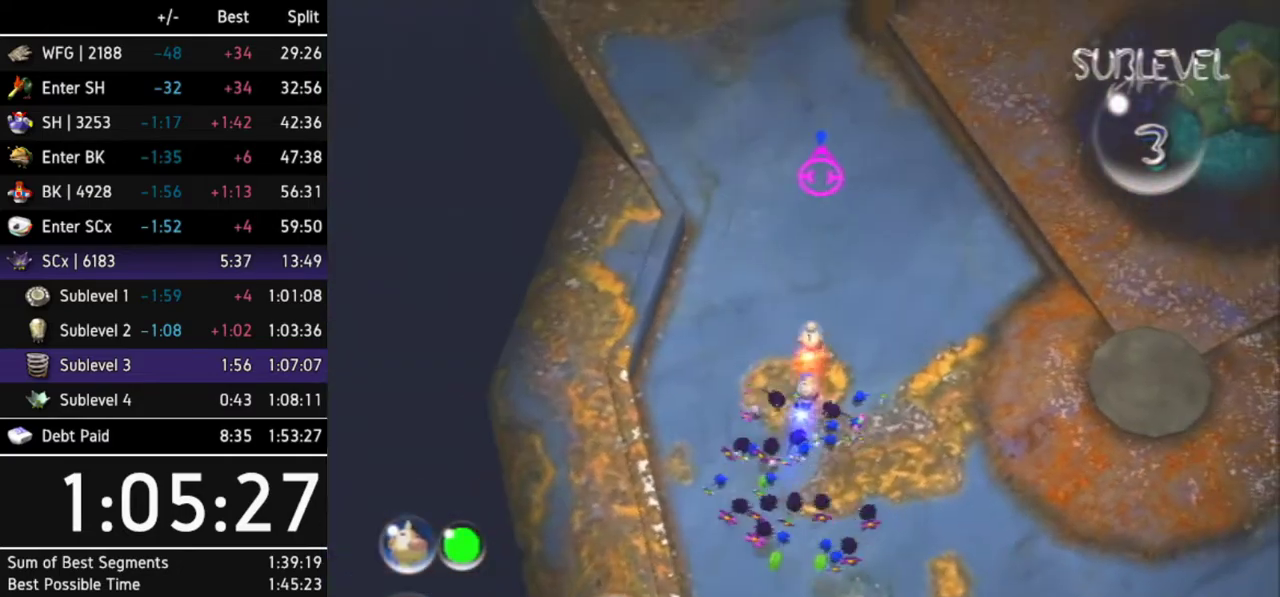
{"buttons": [], "left_stick": "up-right", "right_stick": "center", "events": [[500, "left_stick", "up-right"]]}
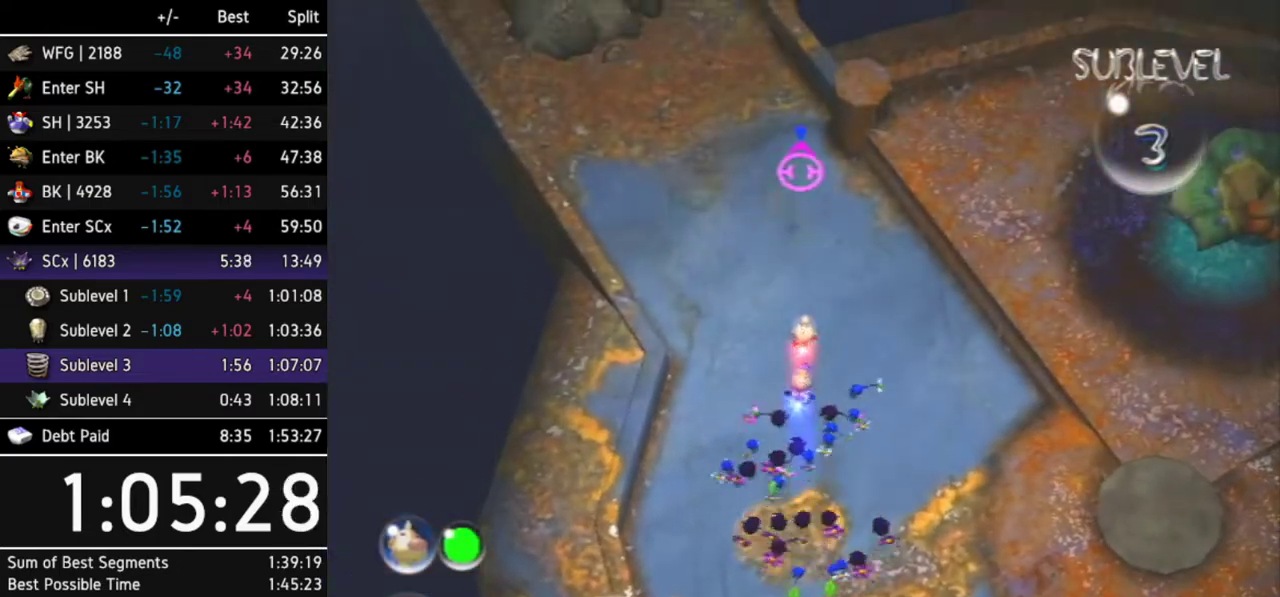
{"buttons": [], "left_stick": "up-left", "right_stick": "center", "events": [[167, "left_stick", "up-left"]]}
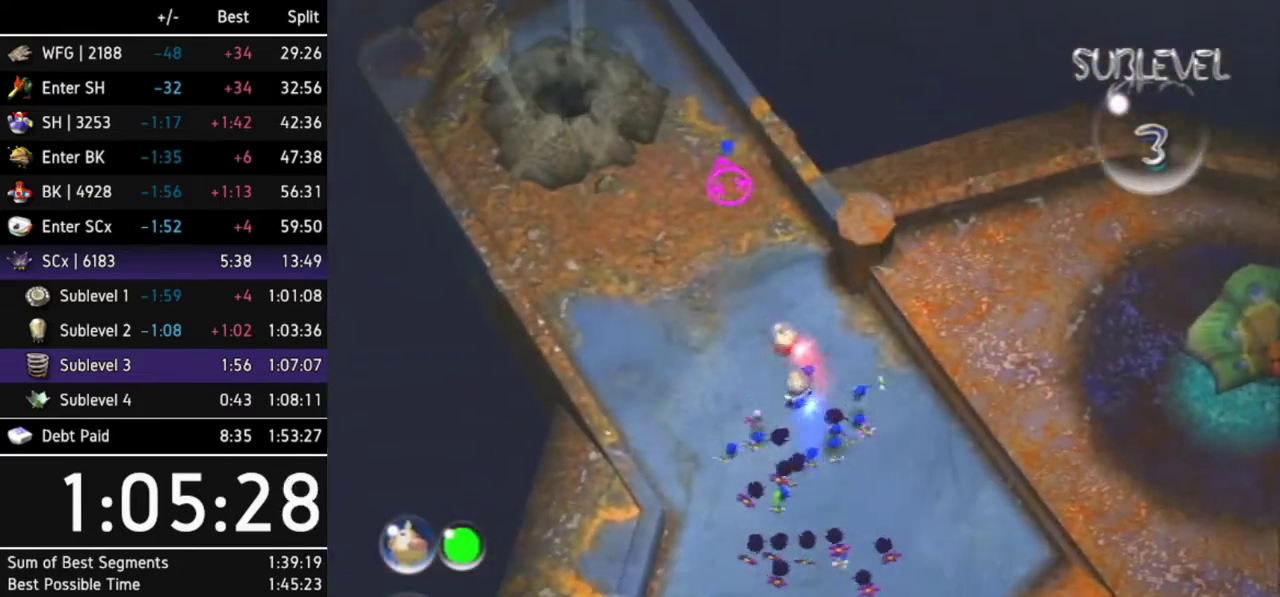
{"buttons": [], "left_stick": "up-left", "right_stick": "center", "events": [[67, "X", "down"], [233, "X", "up"]]}
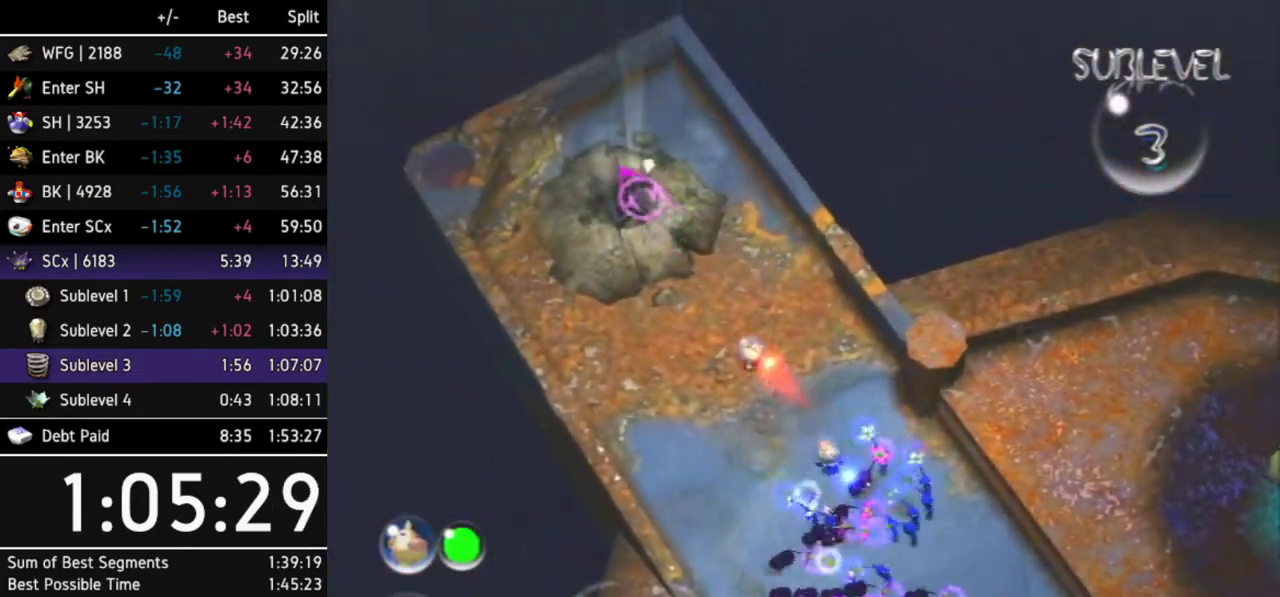
{"buttons": [], "left_stick": "center", "right_stick": "center", "events": [[267, "Y", "down"], [300, "left_stick", "center"], [433, "Y", "up"]]}
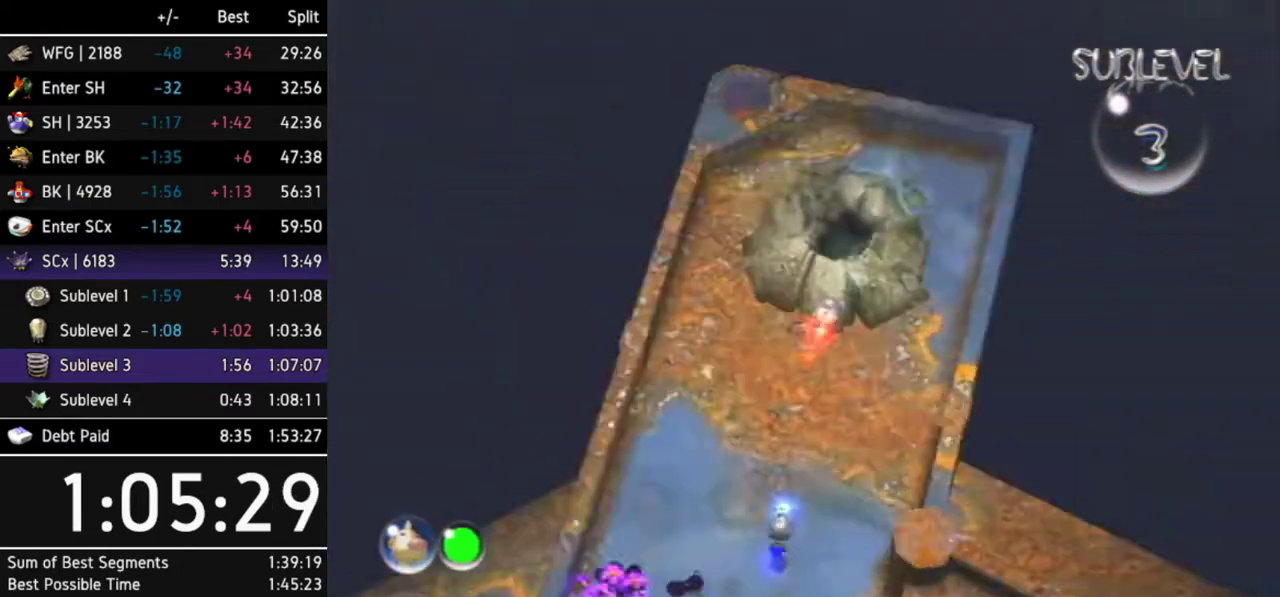
{"buttons": [], "left_stick": "up-left", "right_stick": "center"}